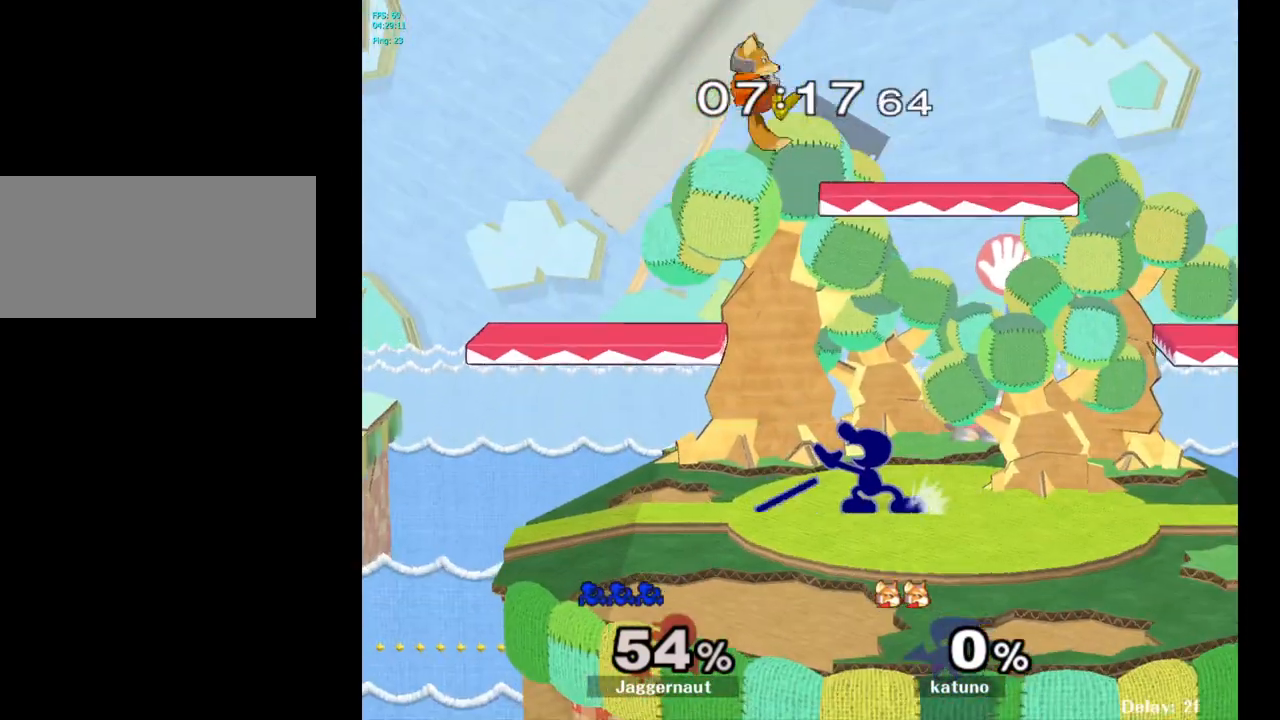
Gameplay with a controller (Nintendo layout); each line is a JSON object with the inputs held at the frame after it. "events" lists button and stick changes between this image and that frame as [ms after this image, input, new state], when the widget could be followed in between. Not read: L3 R3.
{"buttons": ["R1"], "left_stick": "center", "right_stick": "center", "events": [[33, "A", "up"], [117, "left_stick", "center"], [300, "R1", "down"]]}
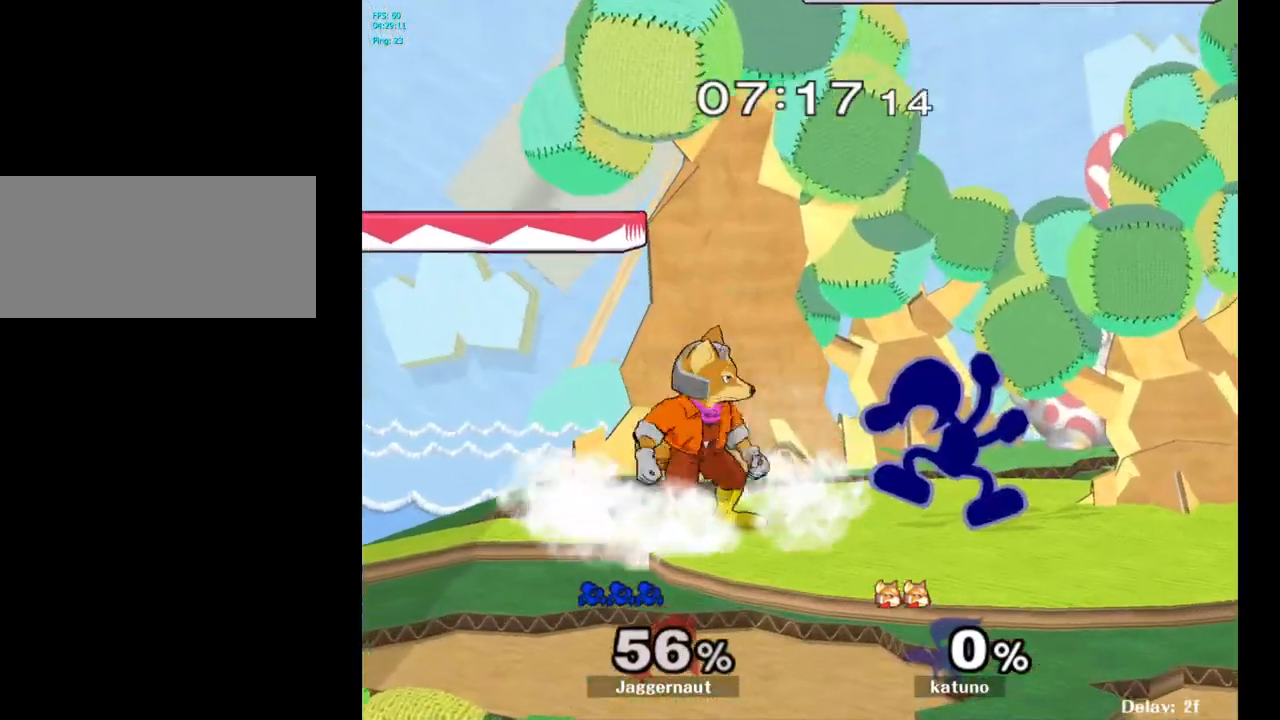
{"buttons": [], "left_stick": "center", "right_stick": "center", "events": [[133, "R1", "up"], [200, "Y", "down"], [200, "left_stick", "down-right"], [250, "R1", "down"], [367, "Y", "up"], [400, "R1", "up"], [433, "left_stick", "center"]]}
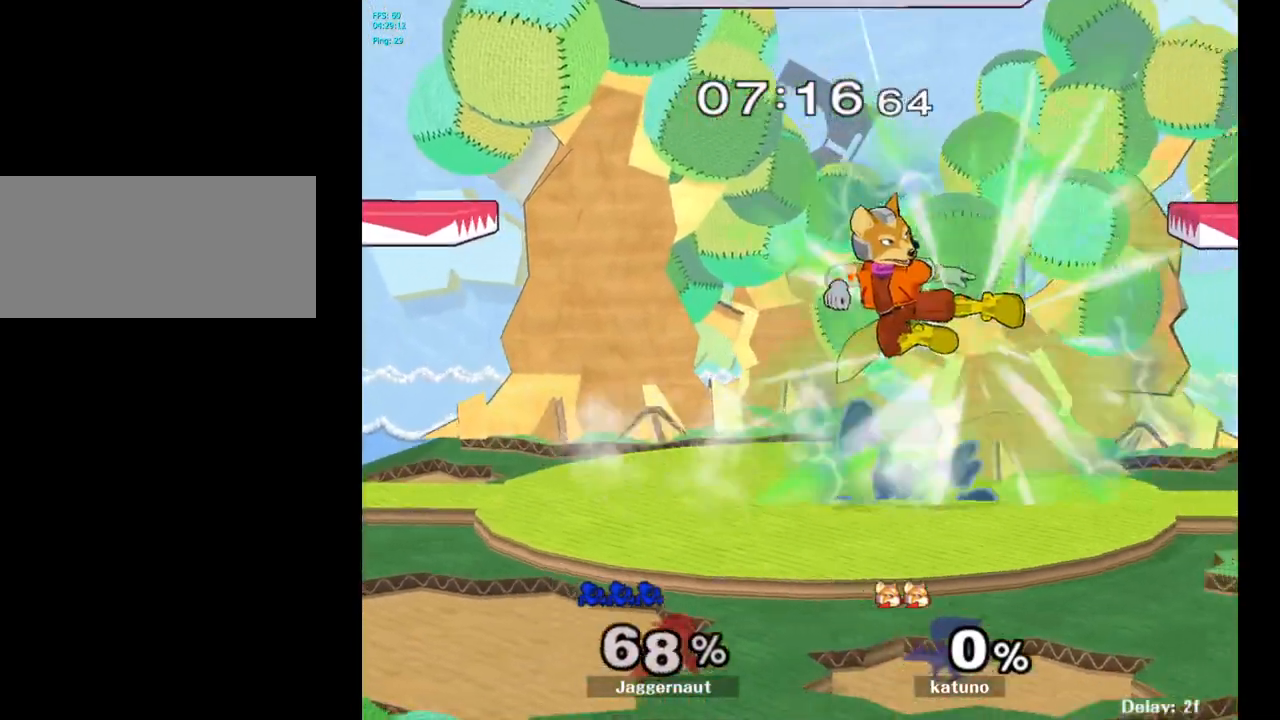
{"buttons": [], "left_stick": "left", "right_stick": "center", "events": [[17, "left_stick", "right"], [283, "left_stick", "center"], [433, "left_stick", "left"]]}
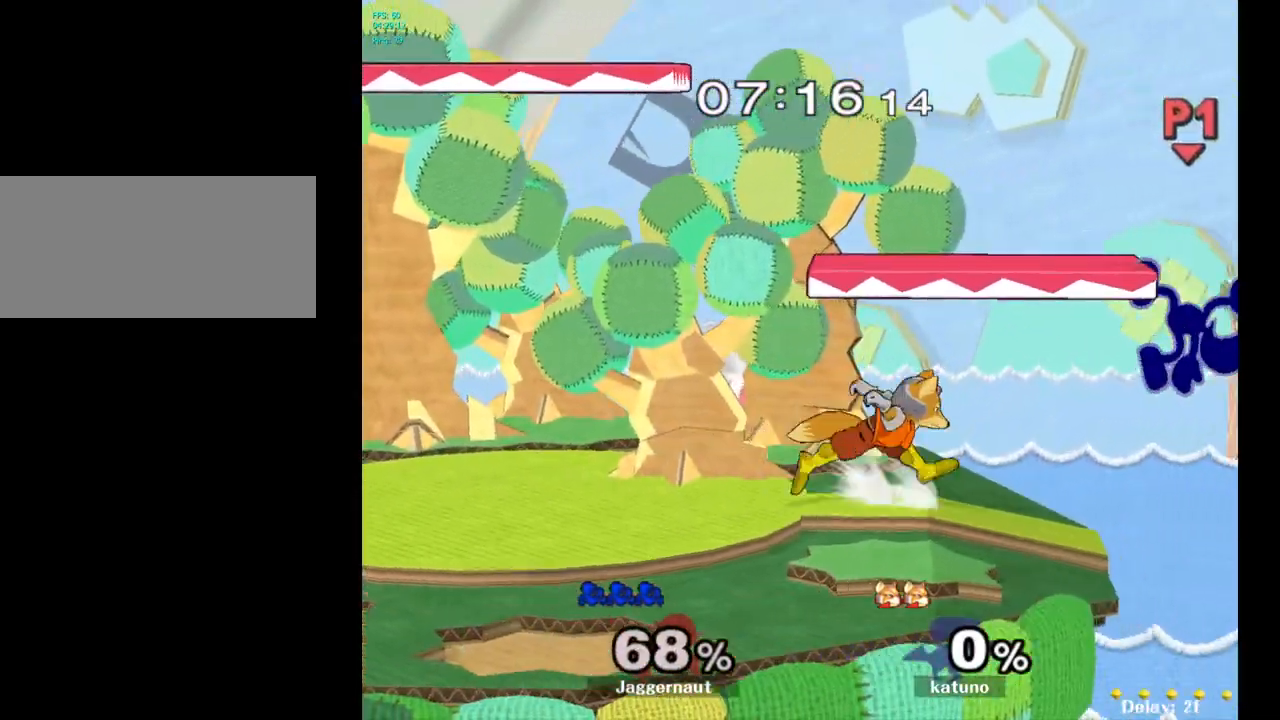
{"buttons": [], "left_stick": "left", "right_stick": "center", "events": [[150, "left_stick", "center"], [200, "left_stick", "left"]]}
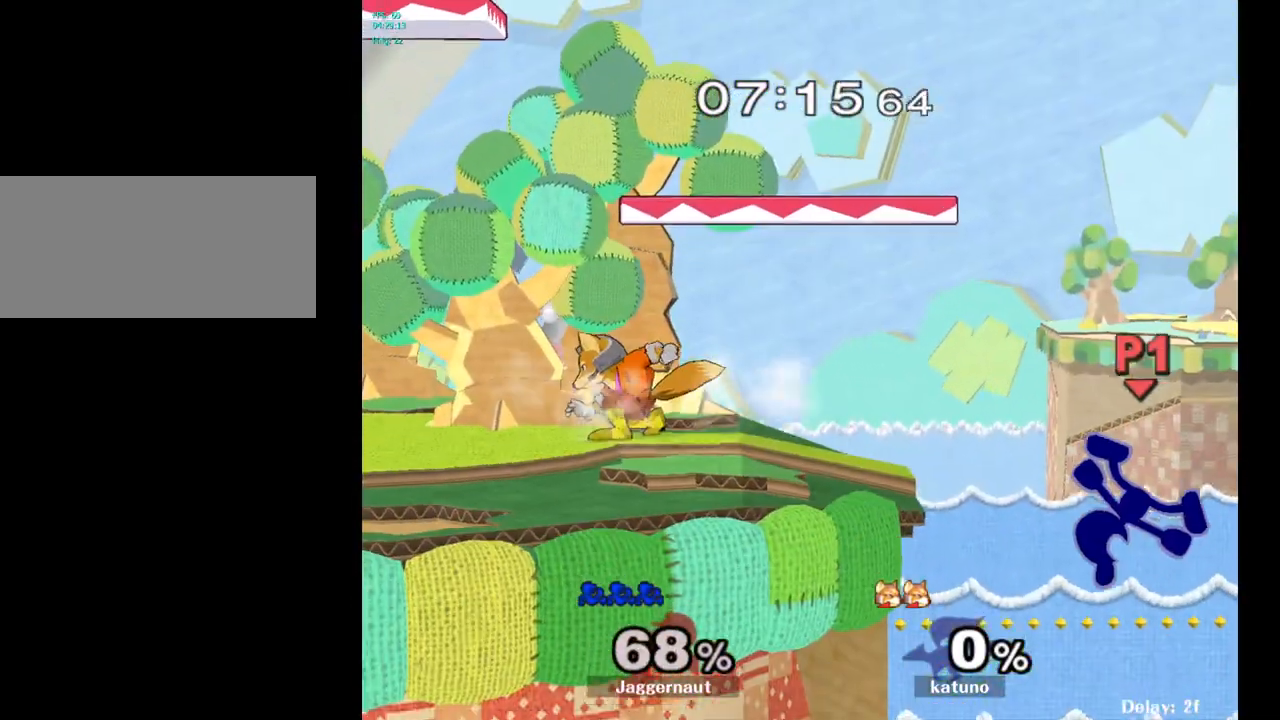
{"buttons": ["Y"], "left_stick": "center", "right_stick": "center", "events": [[150, "left_stick", "center"], [250, "Y", "down"]]}
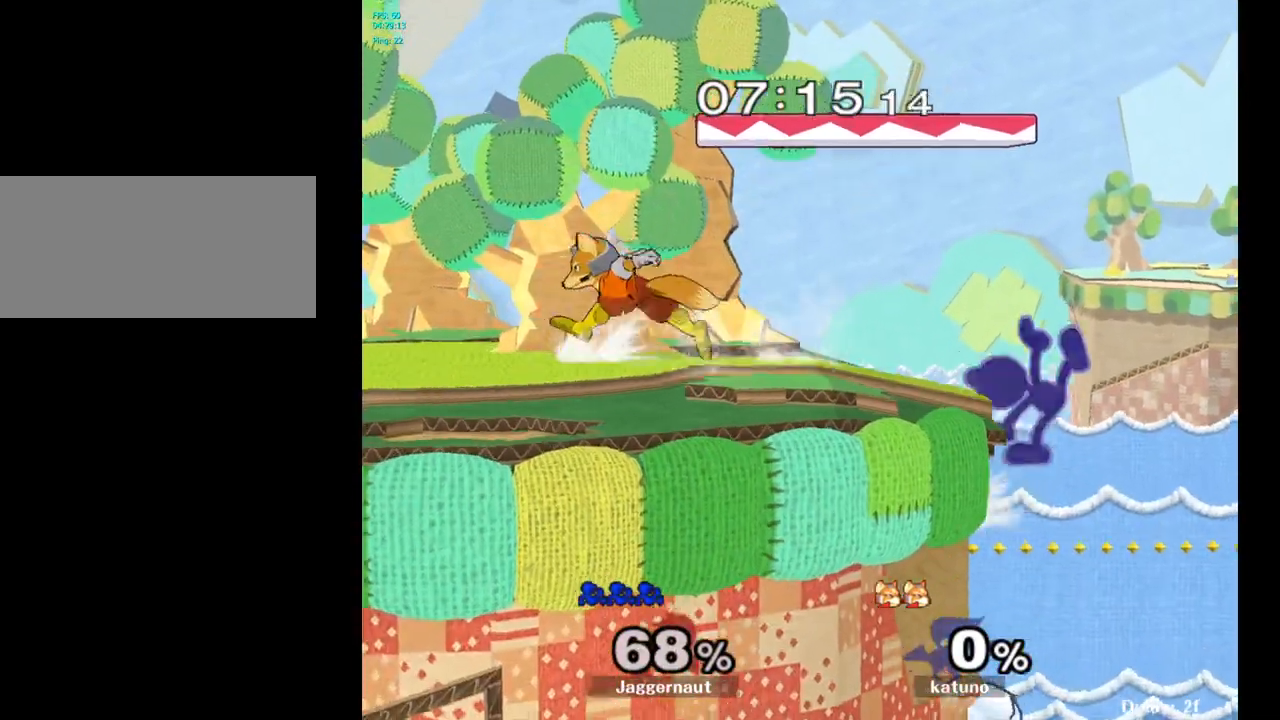
{"buttons": [], "left_stick": "left", "right_stick": "center", "events": [[17, "Y", "up"], [100, "left_stick", "left"]]}
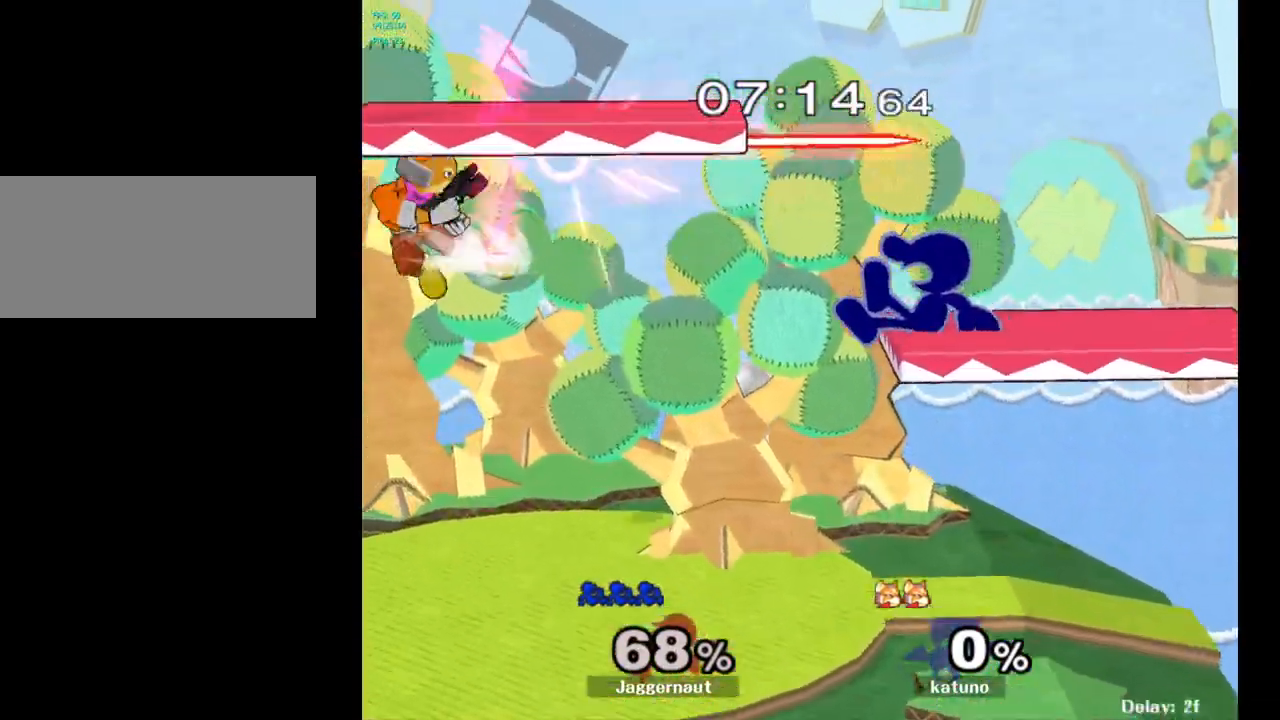
{"buttons": [], "left_stick": "left", "right_stick": "down", "events": [[167, "left_stick", "down-left"], [267, "Y", "down"], [317, "left_stick", "center"], [417, "Y", "up"], [417, "left_stick", "left"], [467, "right_stick", "down"]]}
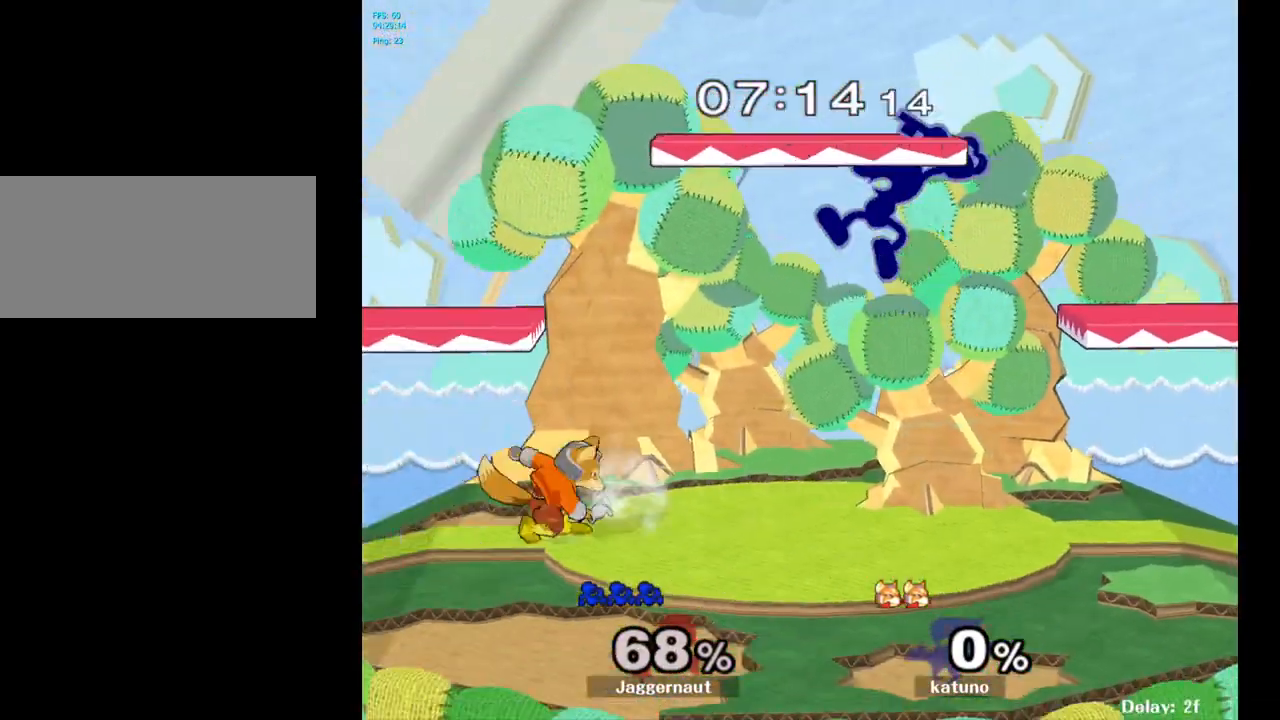
{"buttons": [], "left_stick": "left", "right_stick": "center", "events": [[50, "right_stick", "center"], [250, "left_stick", "down-left"], [483, "left_stick", "left"]]}
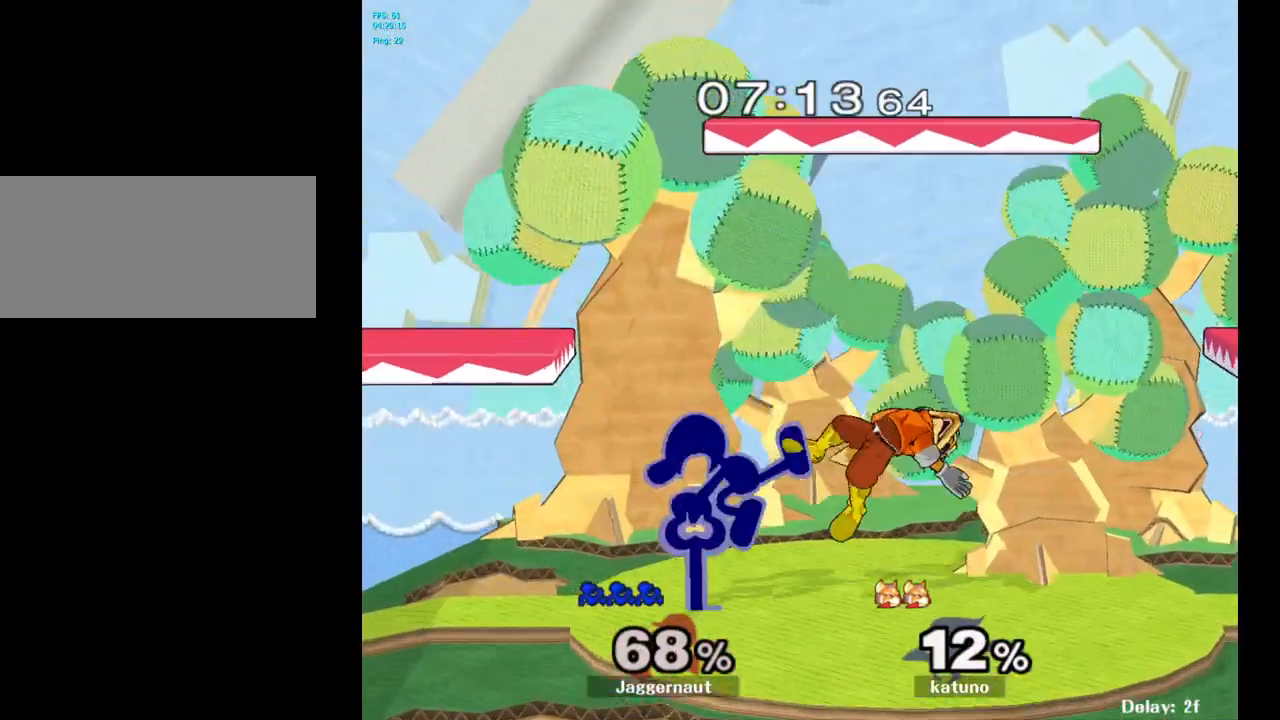
{"buttons": [], "left_stick": "down-right", "right_stick": "center", "events": [[50, "R1", "down"], [67, "left_stick", "down-left"], [183, "R1", "up"], [183, "left_stick", "center"], [283, "left_stick", "left"], [450, "left_stick", "down-right"]]}
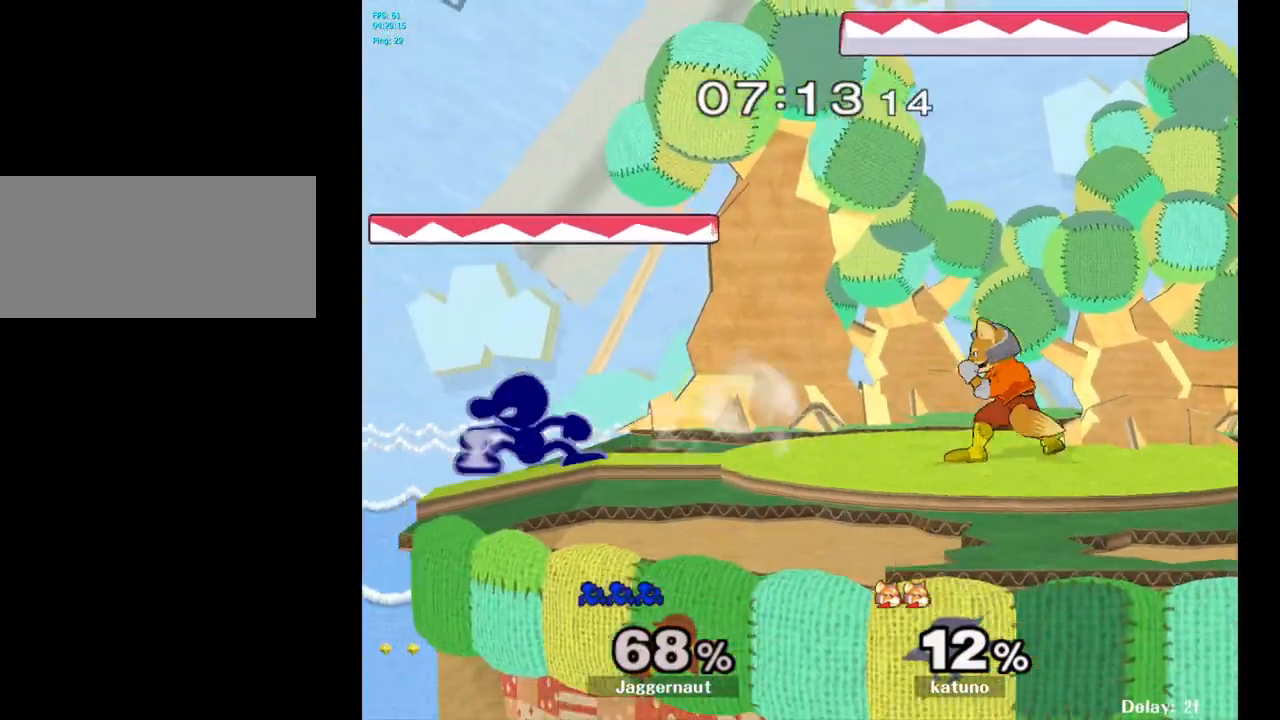
{"buttons": ["R1"], "left_stick": "right", "right_stick": "center", "events": [[17, "Y", "down"], [367, "R1", "down"], [417, "Y", "up"], [500, "left_stick", "right"]]}
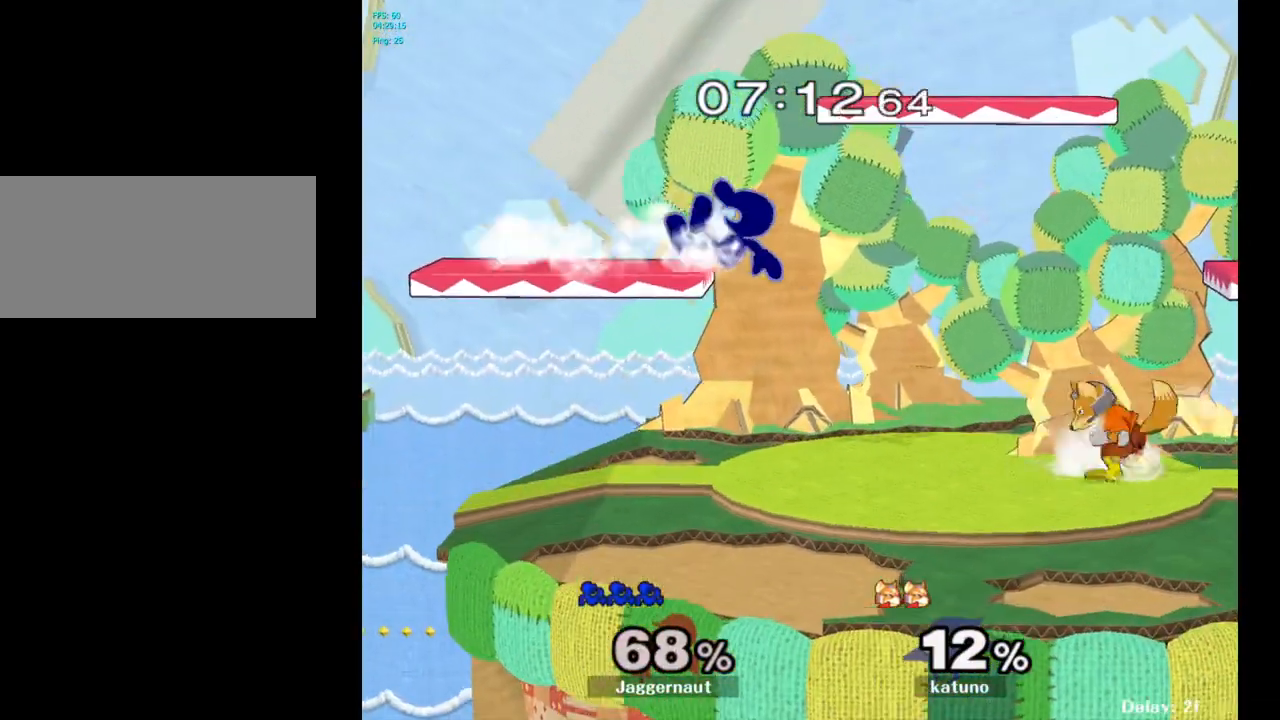
{"buttons": [], "left_stick": "center", "right_stick": "center", "events": [[17, "R1", "up"], [150, "left_stick", "down"], [217, "Y", "down"], [250, "left_stick", "center"], [367, "Y", "up"]]}
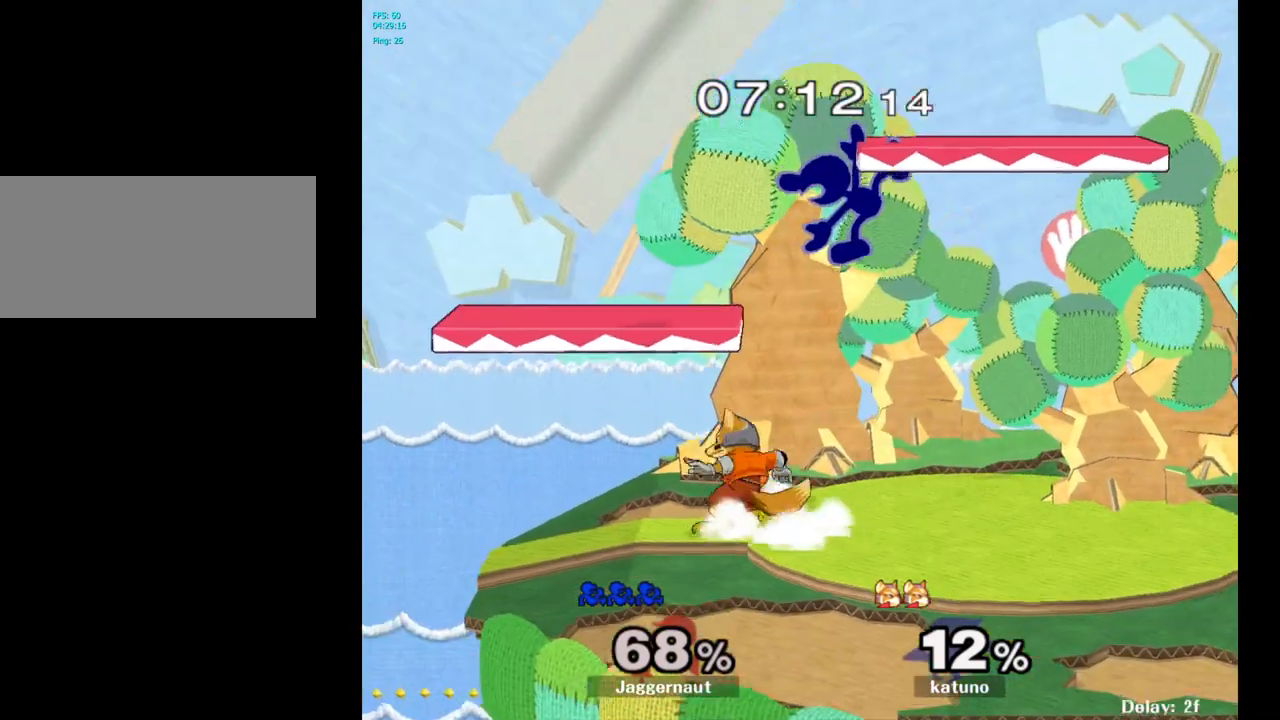
{"buttons": [], "left_stick": "left", "right_stick": "center", "events": [[17, "left_stick", "left"], [67, "right_stick", "down"], [133, "right_stick", "center"]]}
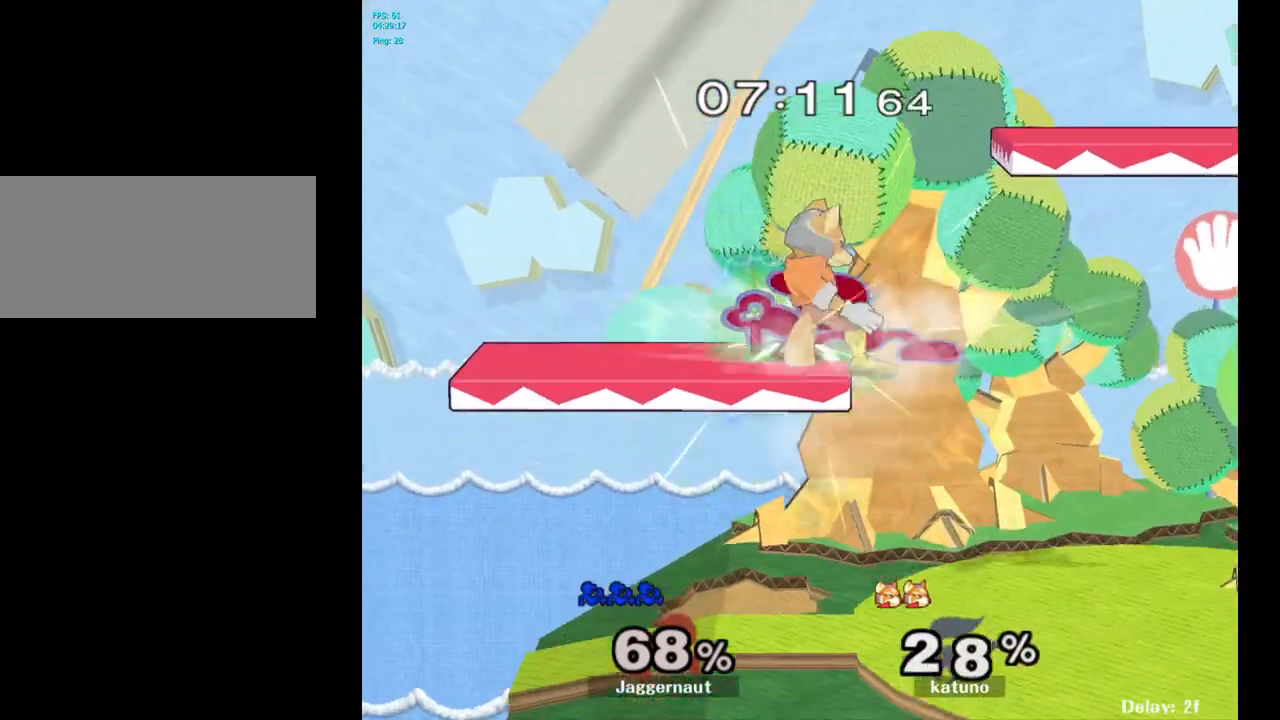
{"buttons": ["R1"], "left_stick": "down", "right_stick": "center", "events": [[150, "R1", "down"], [217, "left_stick", "down-left"], [433, "left_stick", "down"]]}
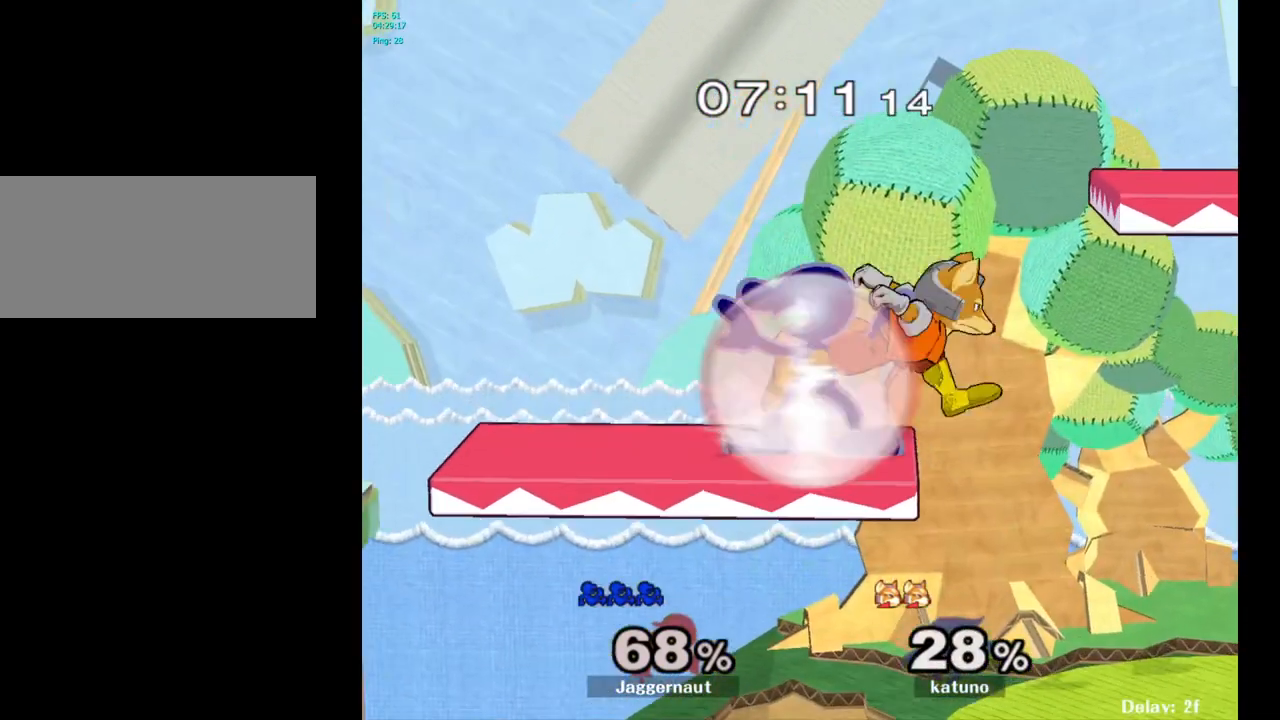
{"buttons": [], "left_stick": "right", "right_stick": "center", "events": [[67, "R1", "up"], [317, "left_stick", "center"], [433, "left_stick", "right"]]}
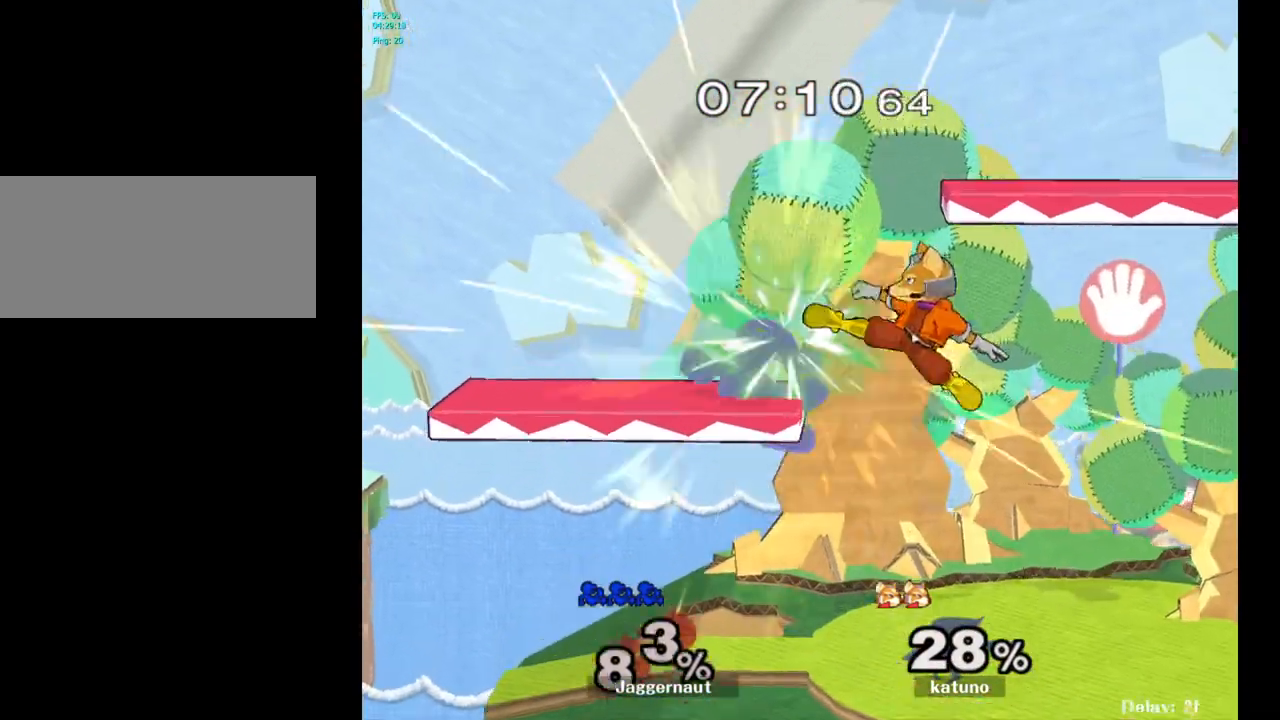
{"buttons": [], "left_stick": "right", "right_stick": "center", "events": [[217, "left_stick", "down"], [383, "left_stick", "center"], [467, "left_stick", "right"]]}
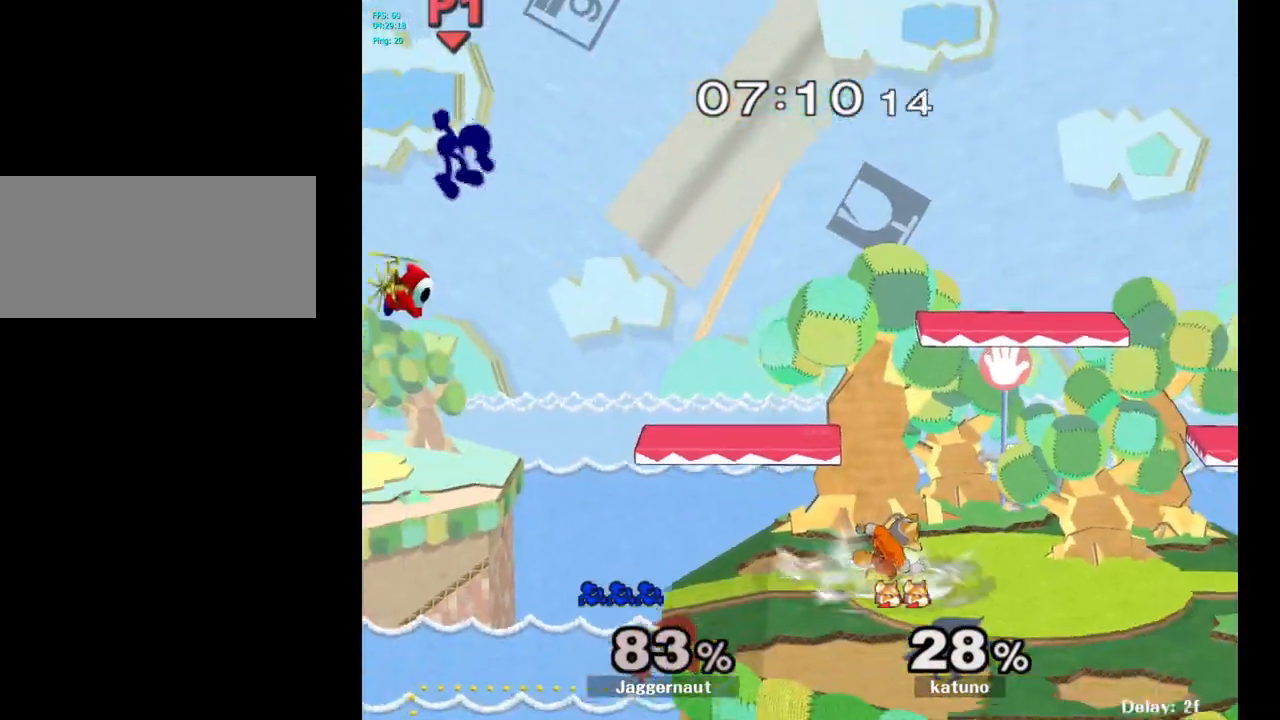
{"buttons": [], "left_stick": "right", "right_stick": "center", "events": []}
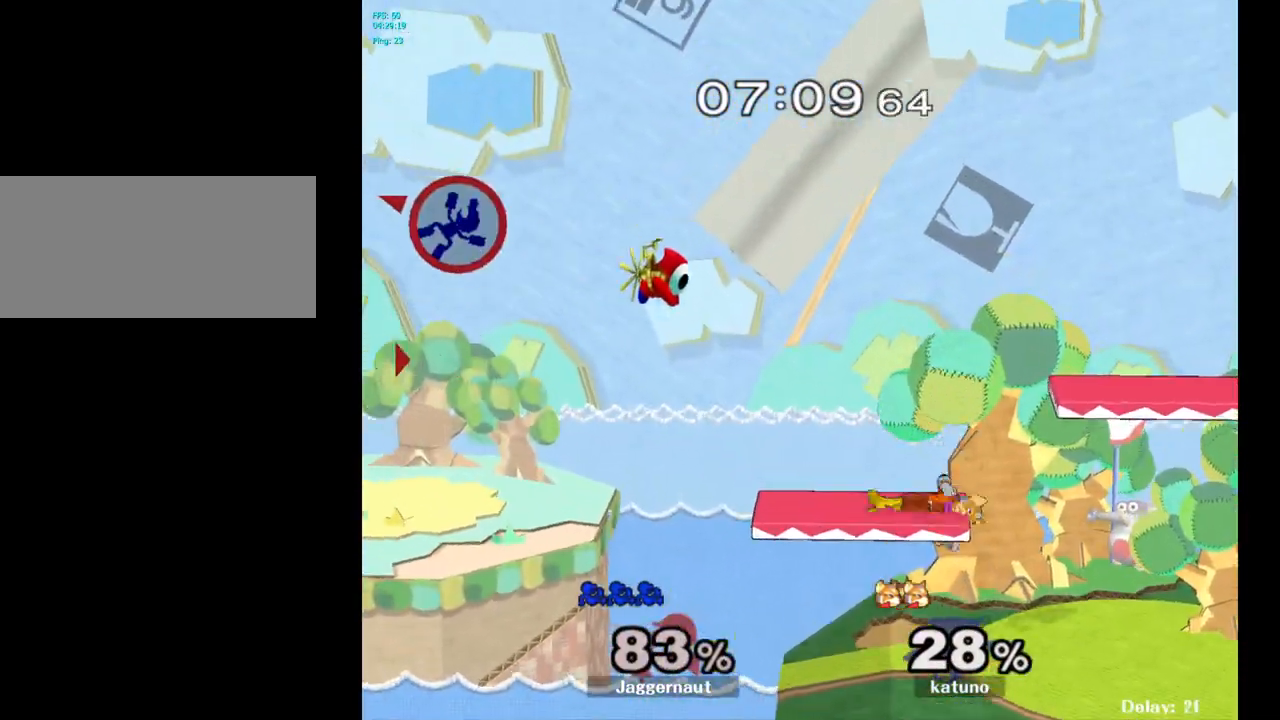
{"buttons": [], "left_stick": "right", "right_stick": "center", "events": []}
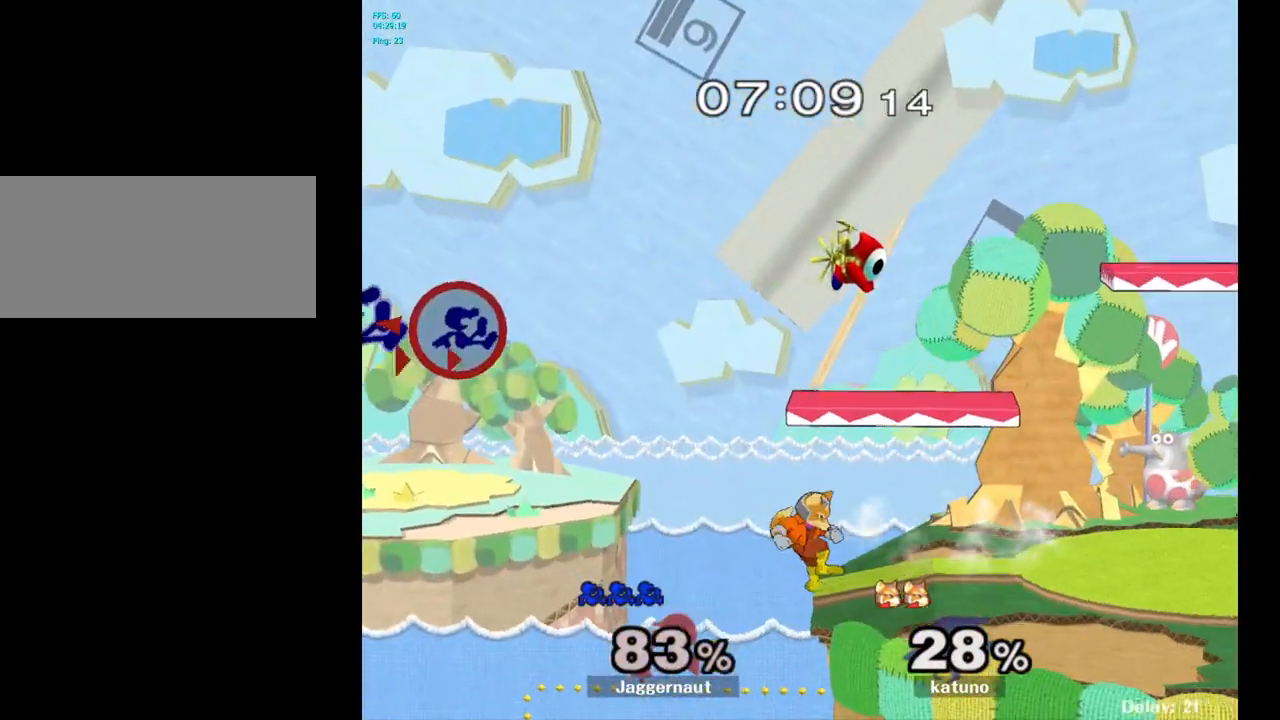
{"buttons": [], "left_stick": "center", "right_stick": "center", "events": [[483, "left_stick", "center"]]}
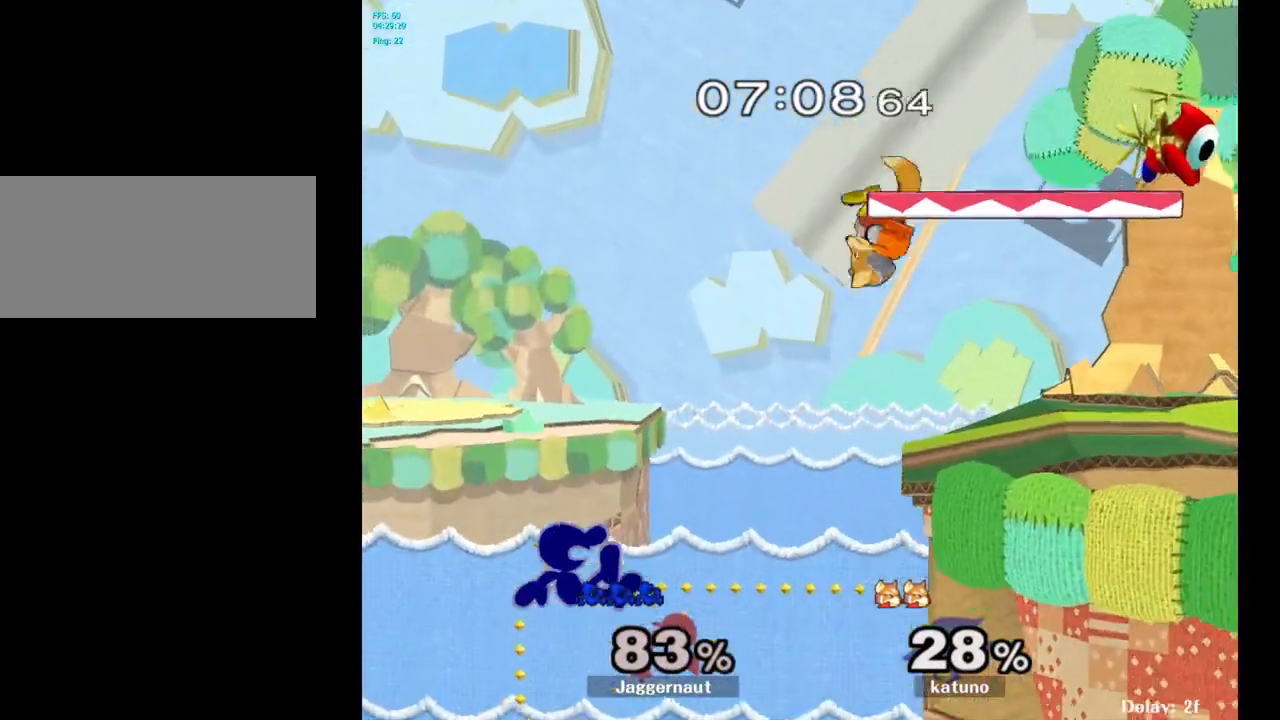
{"buttons": [], "left_stick": "right", "right_stick": "center", "events": [[117, "Y", "down"], [117, "left_stick", "right"], [300, "Y", "up"], [300, "left_stick", "center"], [367, "left_stick", "right"]]}
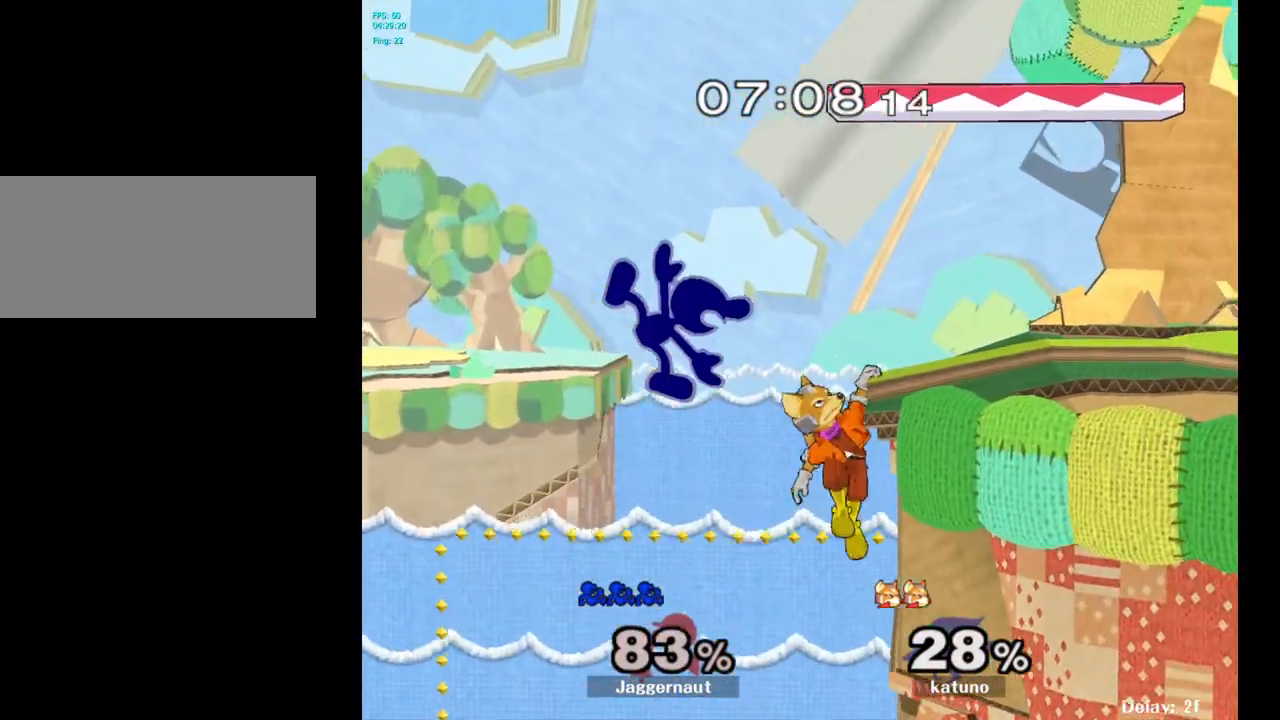
{"buttons": [], "left_stick": "left", "right_stick": "center", "events": [[117, "left_stick", "center"], [500, "left_stick", "left"]]}
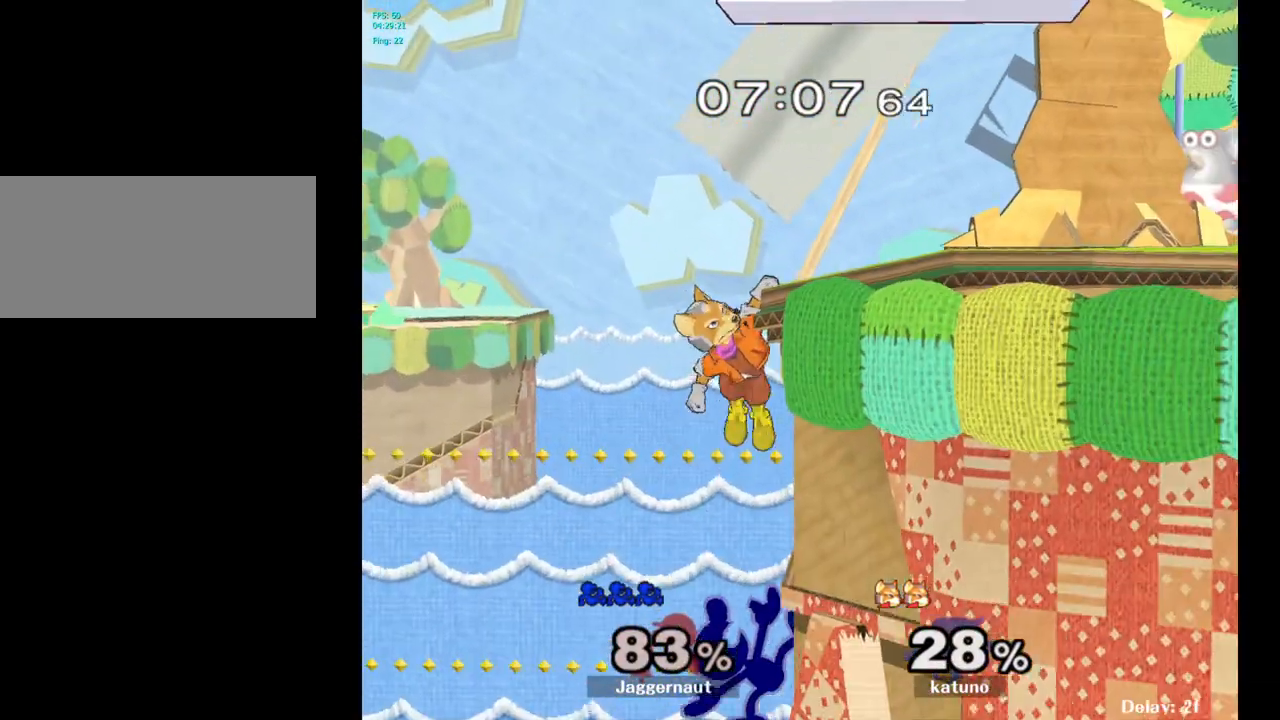
{"buttons": [], "left_stick": "up-right", "right_stick": "center", "events": [[83, "left_stick", "up-right"], [417, "B", "down"], [500, "B", "up"]]}
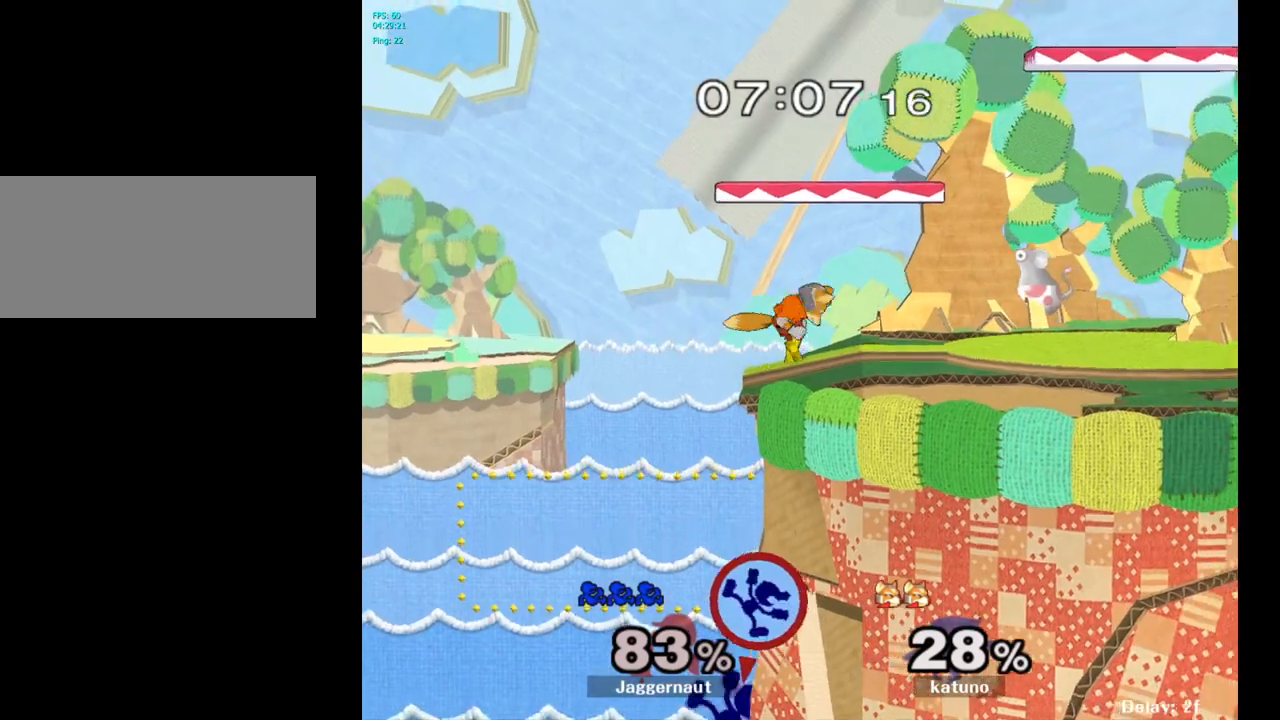
{"buttons": [], "left_stick": "center", "right_stick": "center", "events": [[283, "left_stick", "center"]]}
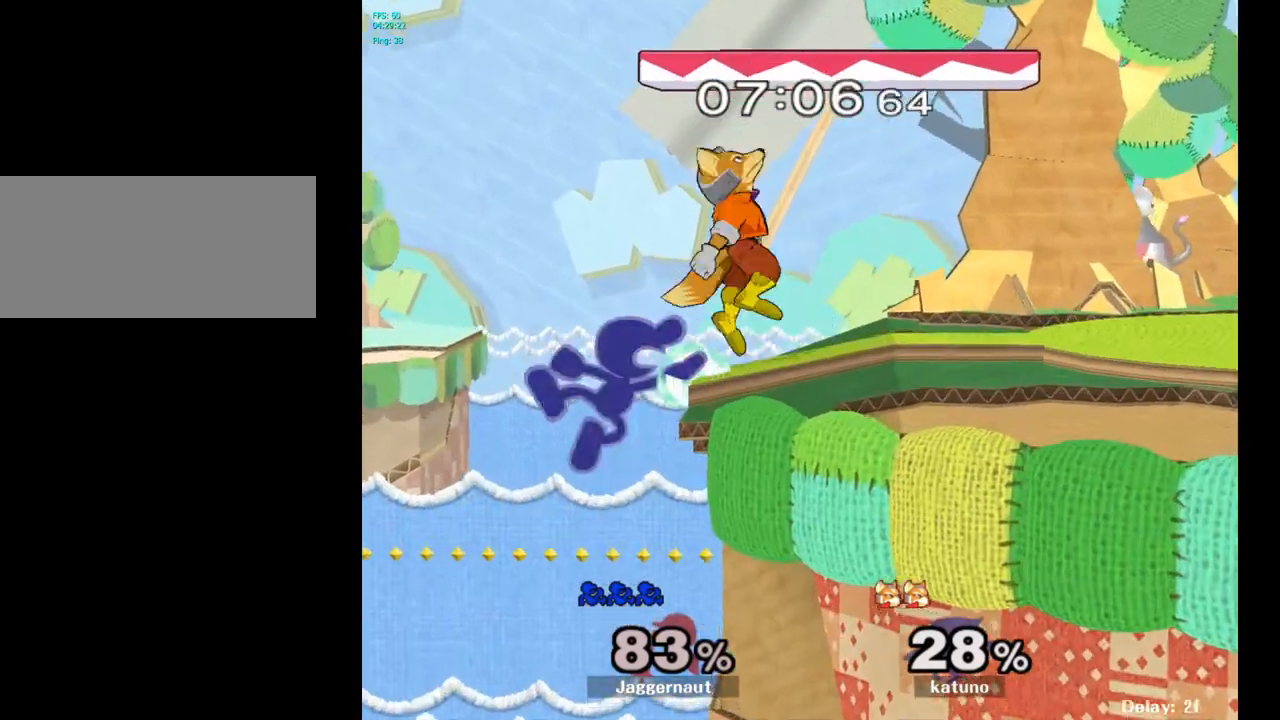
{"buttons": ["R1"], "left_stick": "down-right", "right_stick": "center", "events": [[83, "left_stick", "left"], [183, "L1", "down"], [183, "Y", "down"], [183, "left_stick", "right"], [367, "R1", "down"], [367, "left_stick", "down-right"], [450, "Y", "up"], [483, "L1", "up"]]}
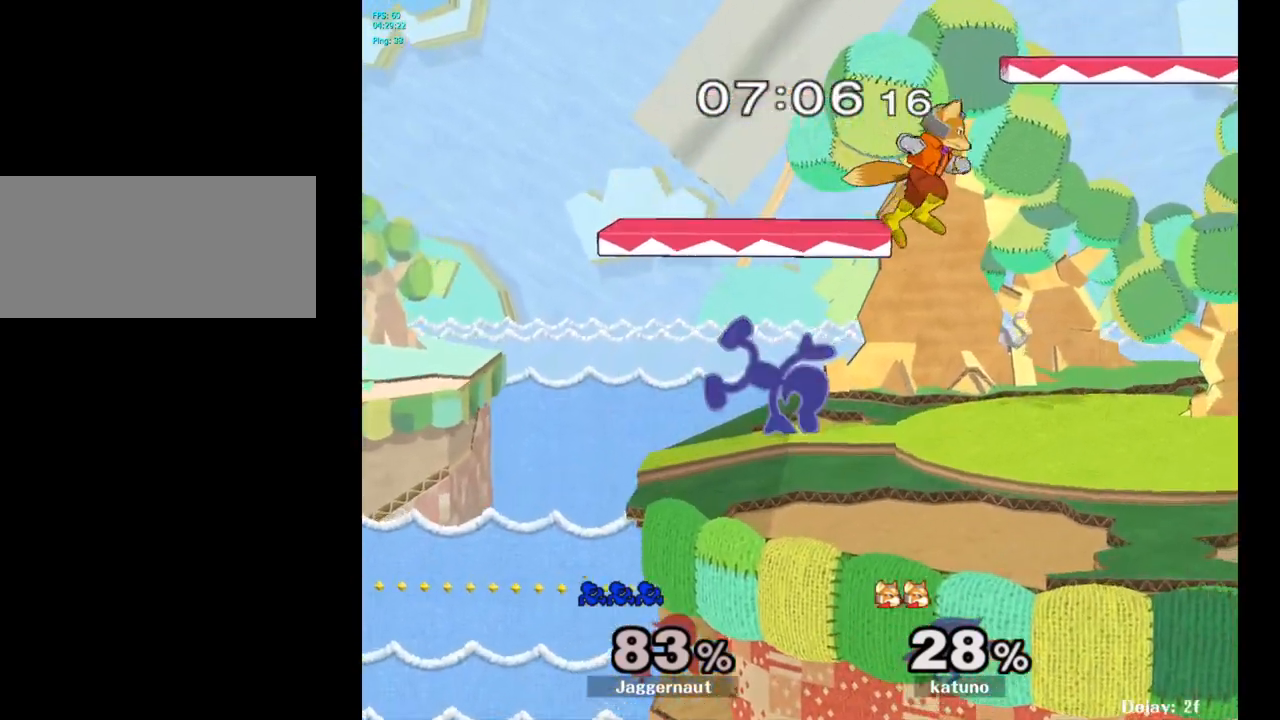
{"buttons": ["A"], "left_stick": "center", "right_stick": "center", "events": [[33, "left_stick", "center"], [50, "R1", "up"], [450, "A", "down"]]}
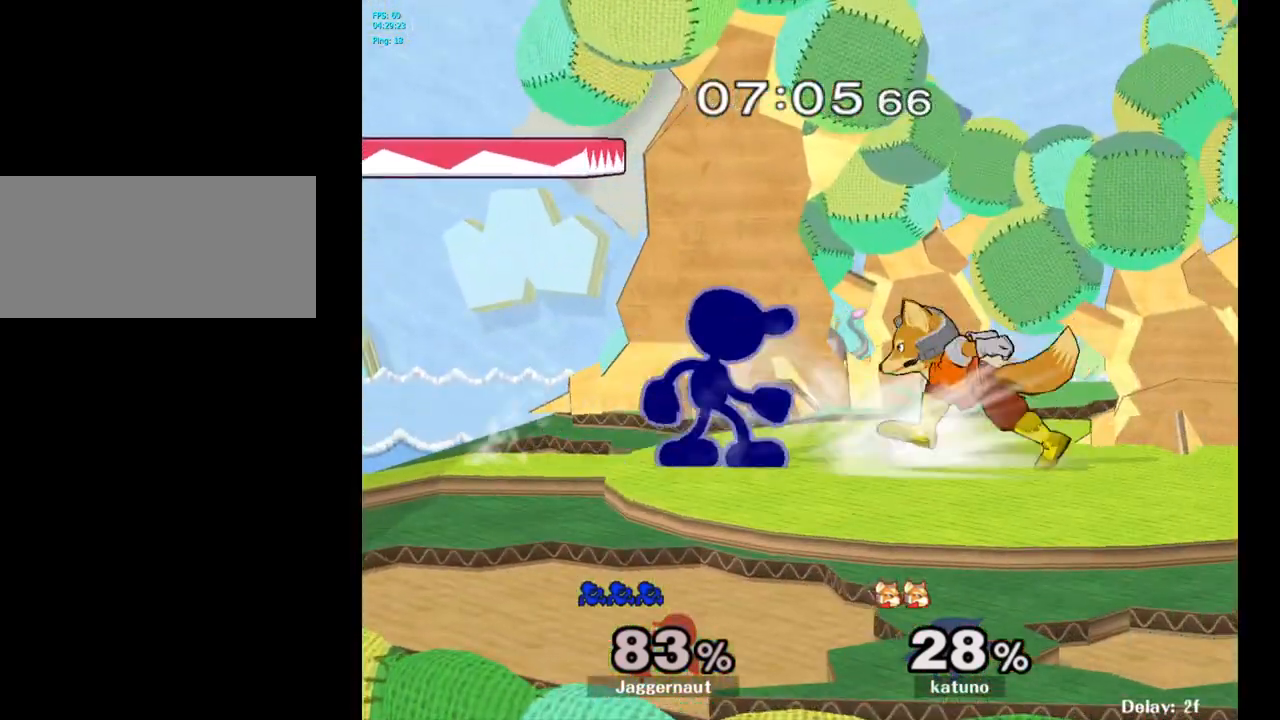
{"buttons": [], "left_stick": "center", "right_stick": "center", "events": [[100, "A", "up"], [283, "A", "down"], [450, "A", "up"]]}
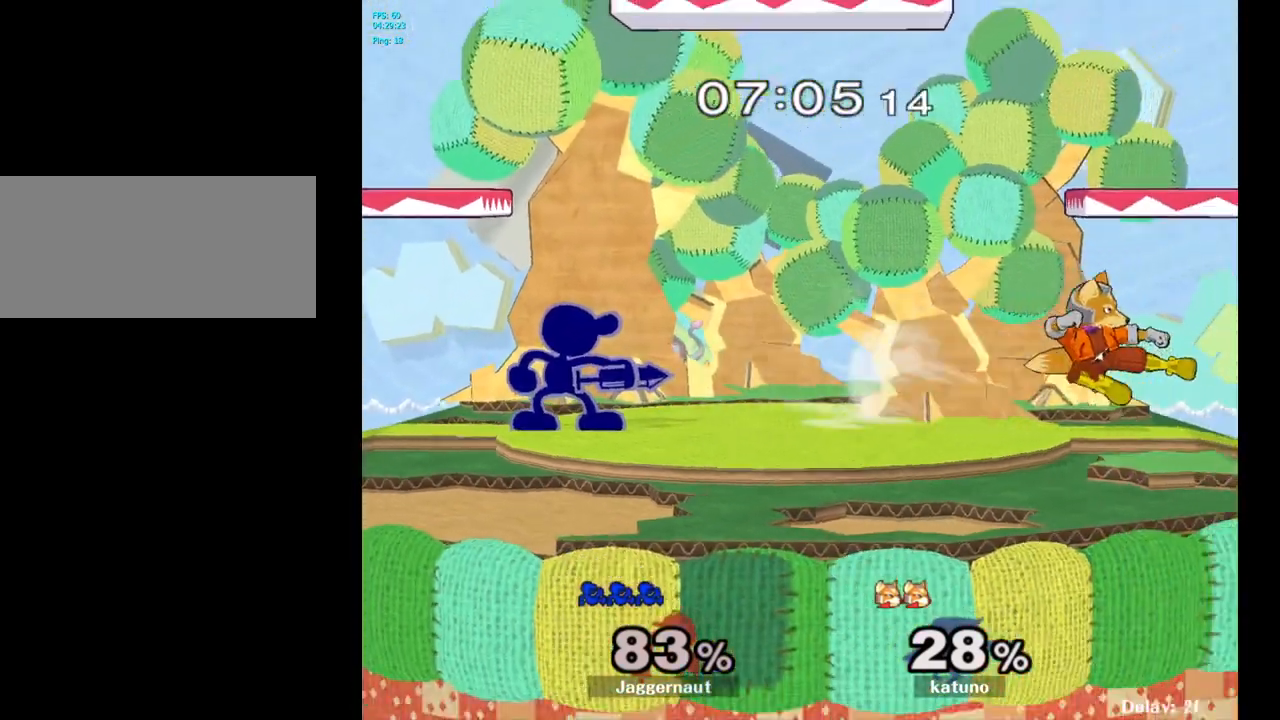
{"buttons": [], "left_stick": "right", "right_stick": "center", "events": [[117, "left_stick", "down-left"], [133, "Y", "down"], [183, "R1", "down"], [267, "Y", "up"], [267, "left_stick", "center"], [317, "R1", "up"], [350, "left_stick", "right"]]}
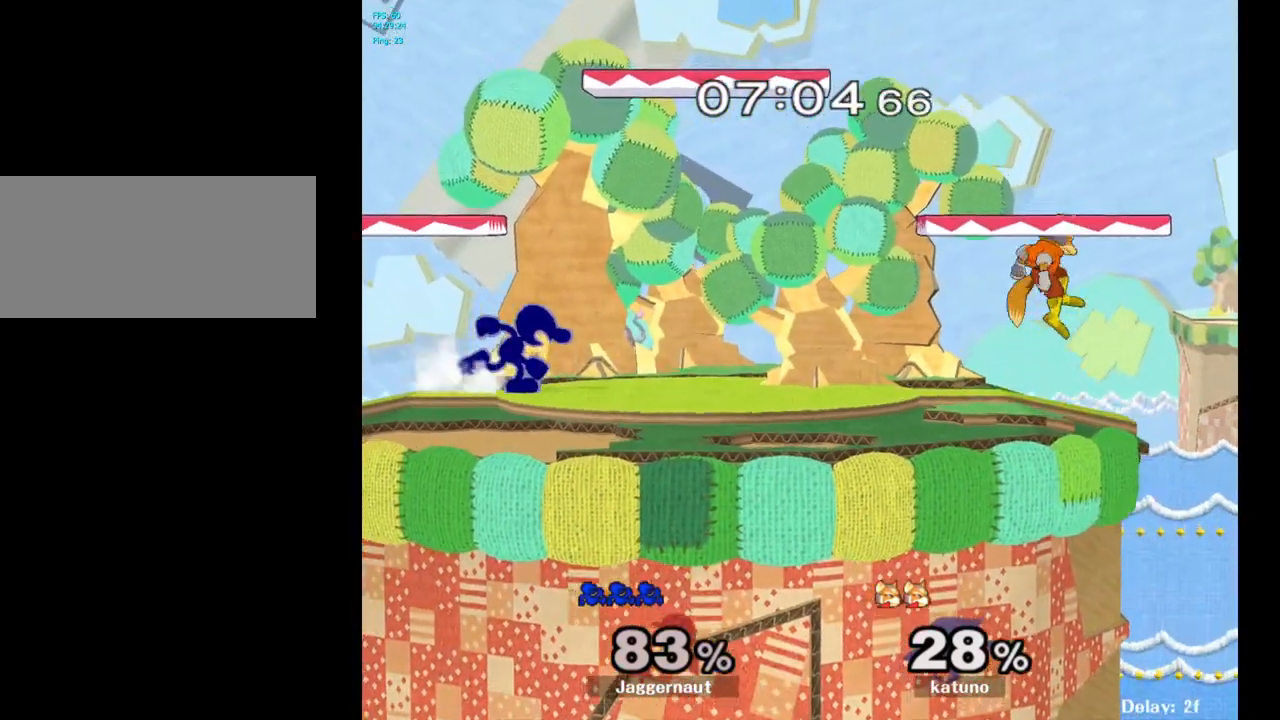
{"buttons": ["Y"], "left_stick": "down-right", "right_stick": "center", "events": [[233, "Y", "down"], [233, "left_stick", "down-left"], [300, "R1", "down"], [383, "Y", "up"], [400, "R1", "up"], [483, "left_stick", "down-right"], [500, "Y", "down"]]}
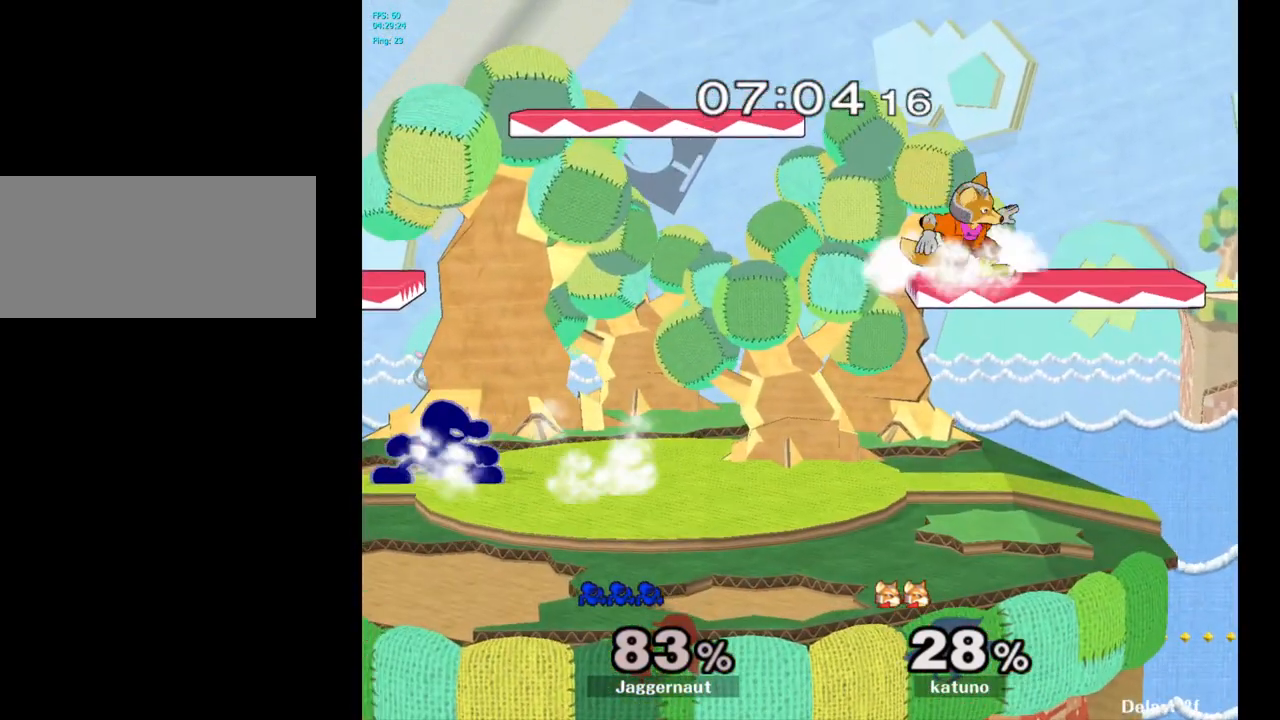
{"buttons": [], "left_stick": "right", "right_stick": "center", "events": [[17, "R1", "down"], [117, "R1", "up"], [117, "Y", "up"], [117, "left_stick", "center"], [200, "left_stick", "right"]]}
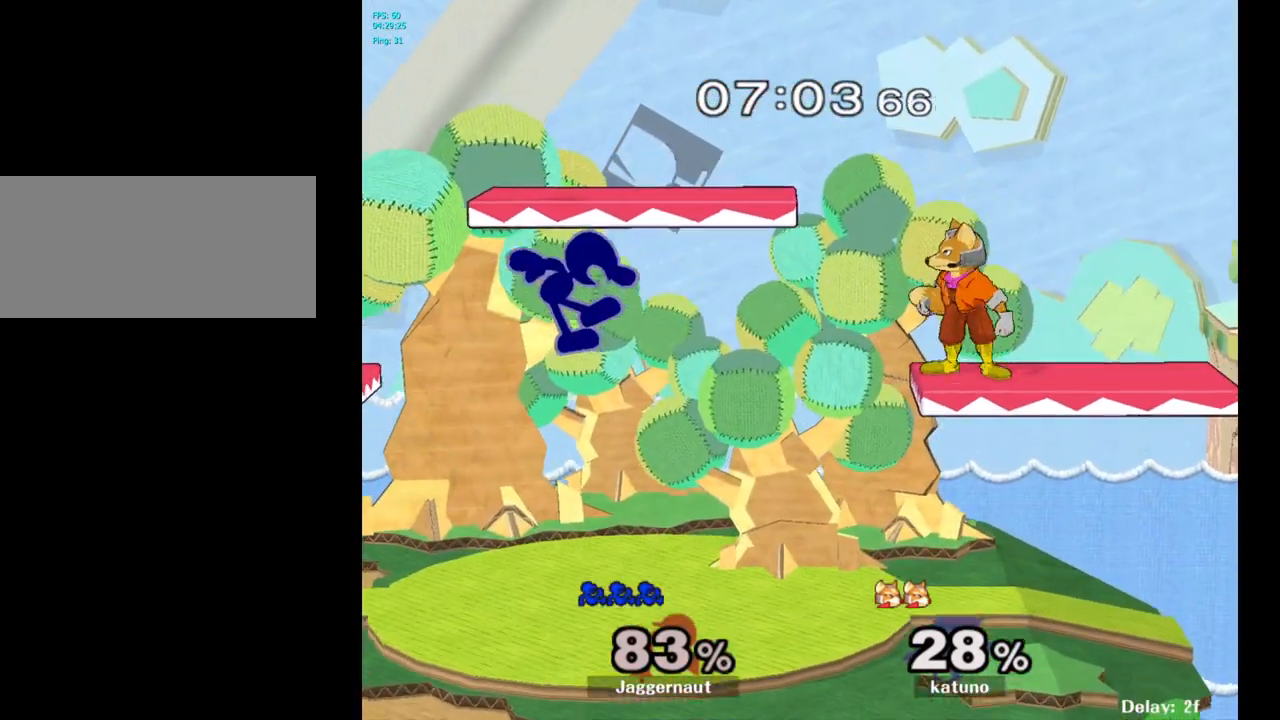
{"buttons": ["Y"], "left_stick": "right", "right_stick": "center", "events": [[17, "left_stick", "center"], [167, "left_stick", "down-left"], [300, "R1", "down"], [383, "left_stick", "center"], [400, "R1", "up"], [450, "left_stick", "right"], [467, "Y", "down"]]}
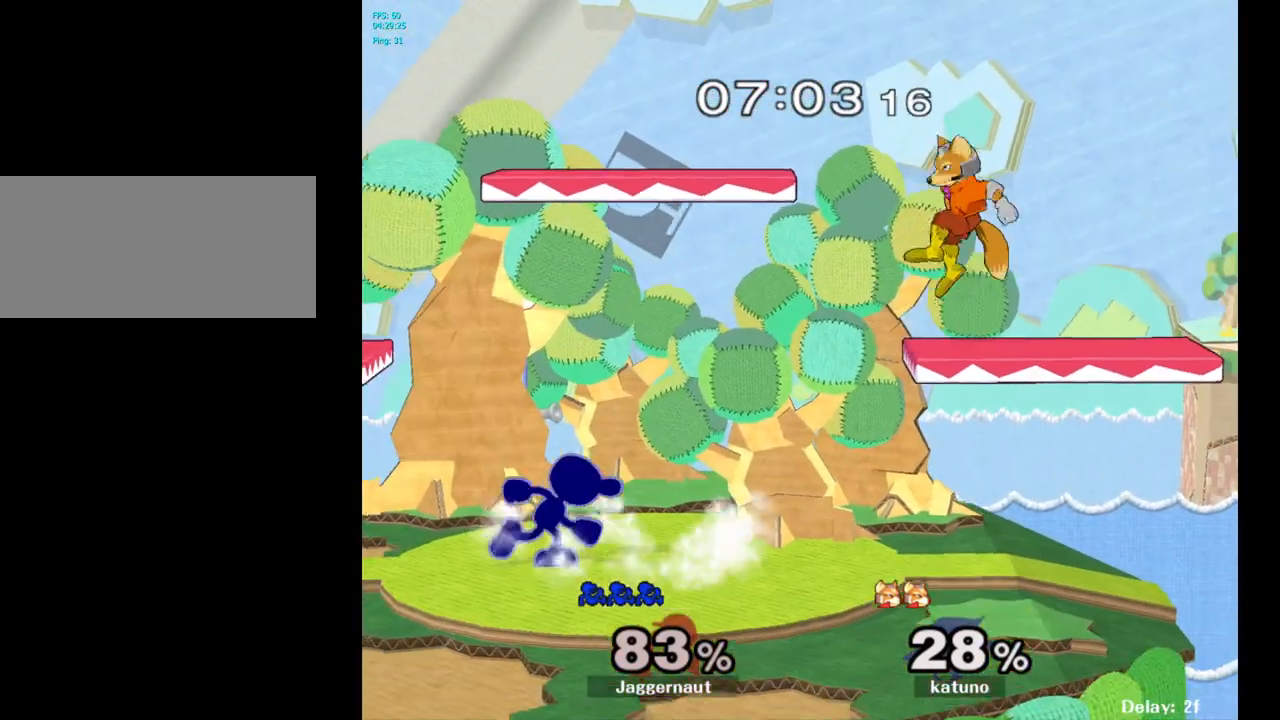
{"buttons": [], "left_stick": "center", "right_stick": "center", "events": [[33, "Y", "up"], [117, "A", "down"], [250, "A", "up"], [350, "left_stick", "down"], [383, "R1", "down"], [500, "R1", "up"], [500, "left_stick", "center"]]}